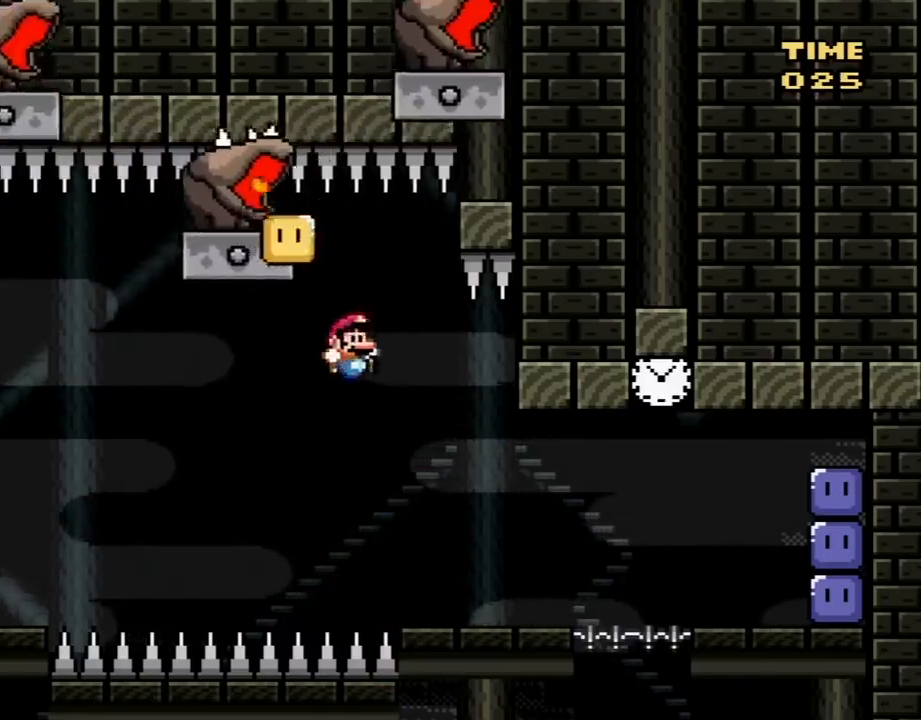
Gameplay with a controller (Nintendo layout); each line is a JSON object with the inputs held at the frame after it. "events" lists button and stick changes between this image and that frame as [ms after this image, input, new state], when the widget could be followed in between. Not read: L3 R3.
{"buttons": ["Y"], "events": [[67, "B", "up"], [200, "DPAD_RIGHT", "up"]]}
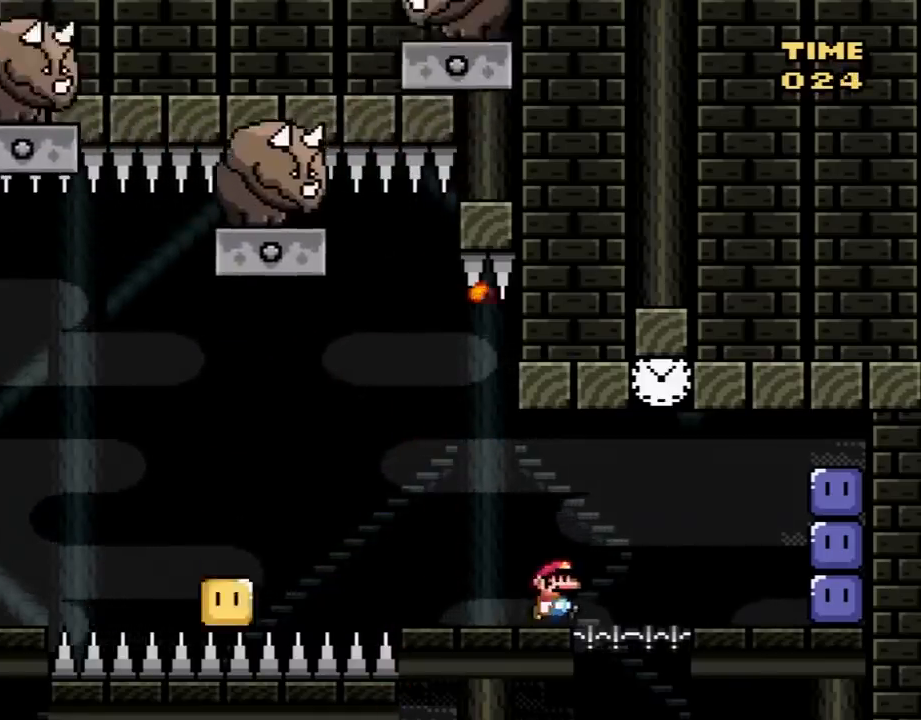
{"buttons": ["Y", "DPAD_LEFT"], "events": [[50, "B", "down"], [67, "DPAD_RIGHT", "down"], [267, "DPAD_RIGHT", "up"], [350, "B", "up"], [383, "DPAD_LEFT", "down"]]}
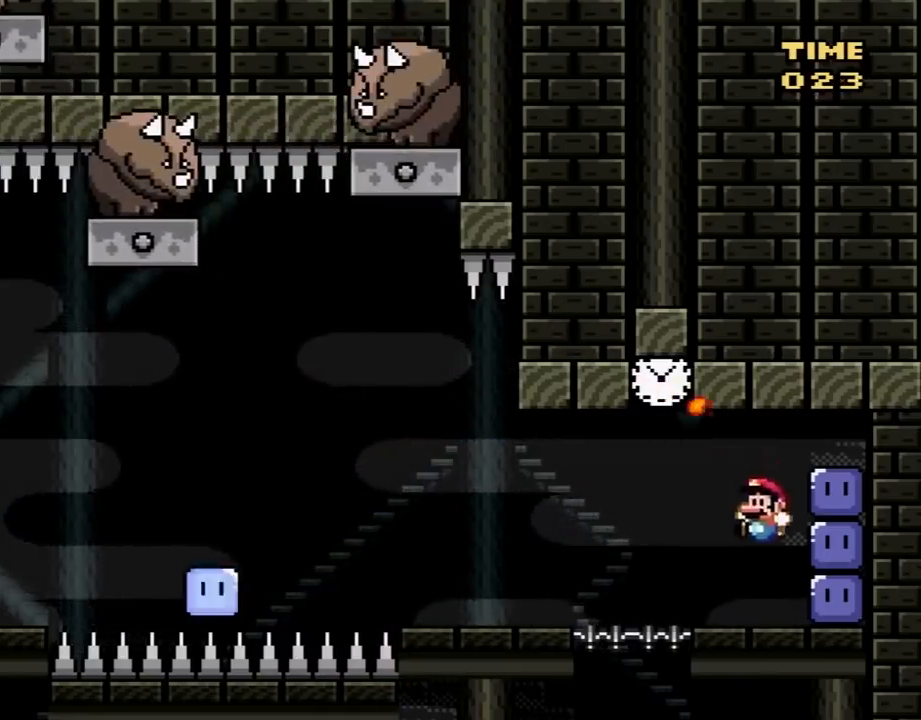
{"buttons": ["Y", "DPAD_LEFT"], "events": [[17, "DPAD_LEFT", "up"], [100, "DPAD_RIGHT", "down"], [267, "Y", "up"], [350, "DPAD_RIGHT", "up"], [417, "Y", "down"], [450, "DPAD_LEFT", "down"]]}
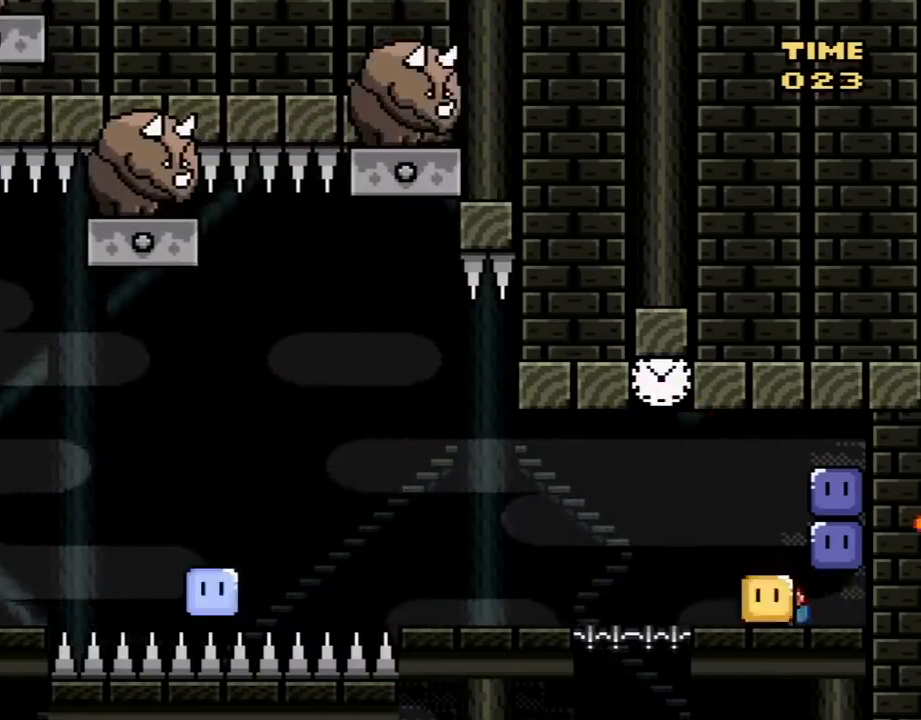
{"buttons": ["Y"], "events": [[133, "B", "down"], [300, "B", "up"], [417, "DPAD_LEFT", "up"]]}
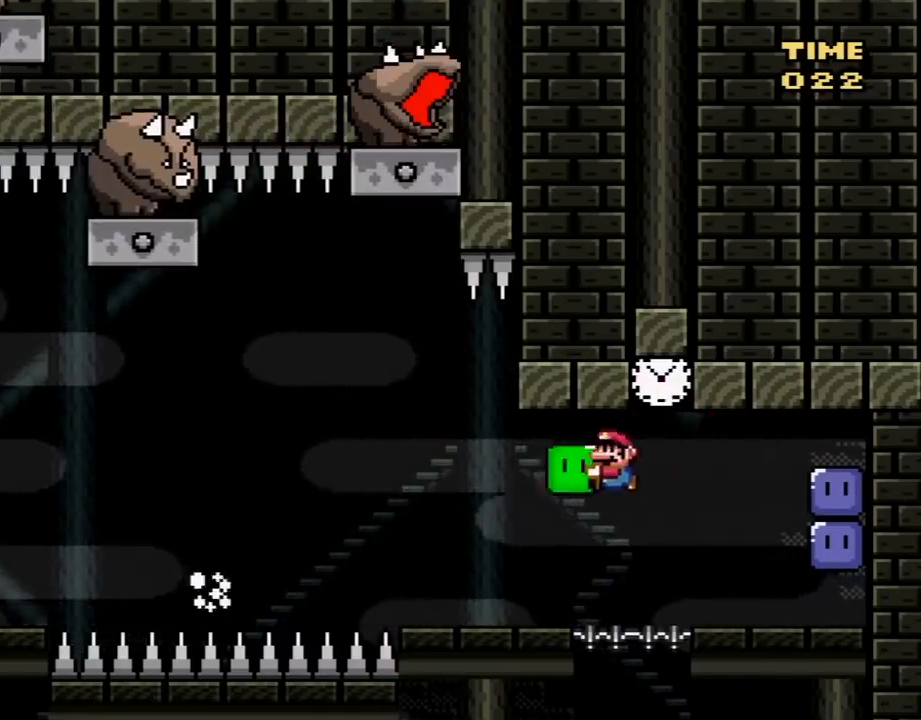
{"buttons": ["Y", "DPAD_LEFT"], "events": [[233, "DPAD_RIGHT", "down"], [317, "DPAD_RIGHT", "up"], [383, "DPAD_LEFT", "down"]]}
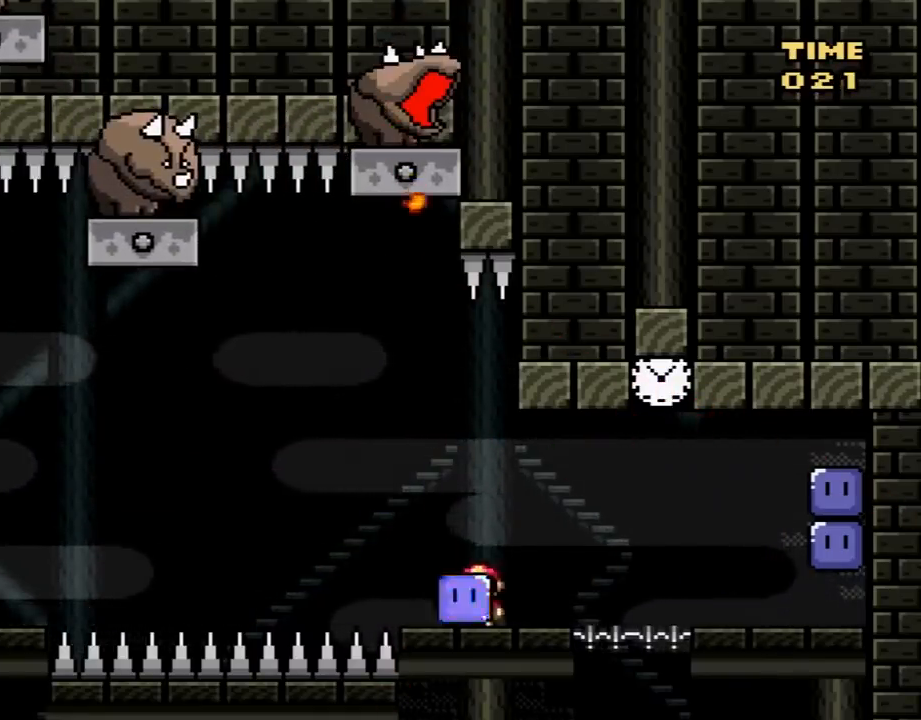
{"buttons": ["DPAD_LEFT"], "events": [[17, "DPAD_LEFT", "up"], [267, "DPAD_DOWN", "down"], [283, "Y", "up"], [350, "DPAD_DOWN", "up"], [350, "DPAD_LEFT", "down"]]}
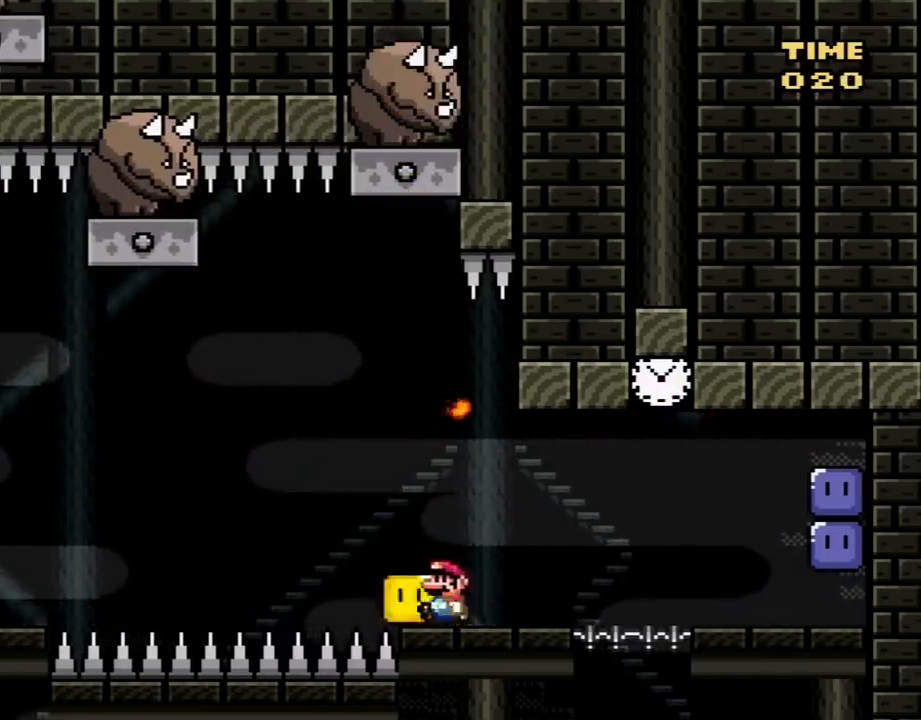
{"buttons": ["A", "X", "DPAD_LEFT"], "events": [[17, "X", "down"], [33, "A", "down"], [267, "DPAD_LEFT", "up"], [383, "DPAD_LEFT", "down"]]}
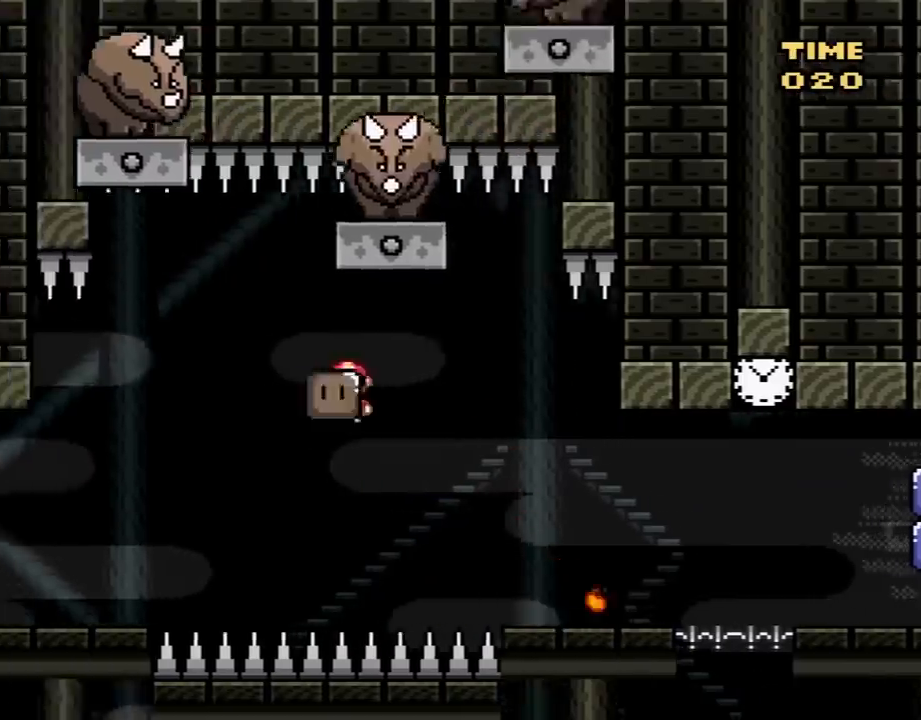
{"buttons": ["A", "X", "DPAD_LEFT"], "events": []}
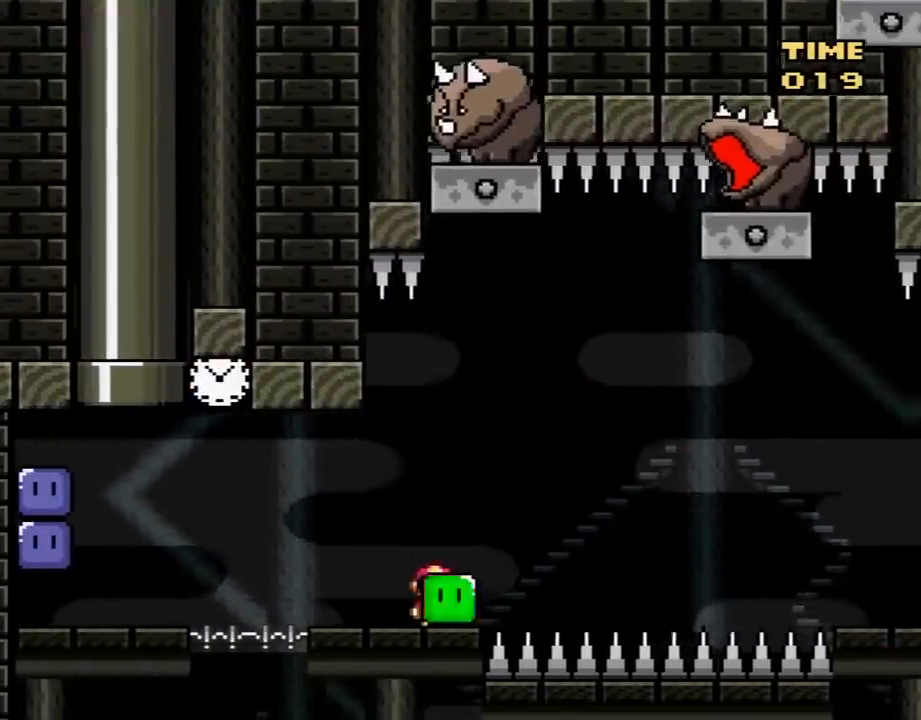
{"buttons": ["Y", "DPAD_LEFT"], "events": [[50, "A", "up"], [133, "X", "up"], [233, "DPAD_LEFT", "up"], [233, "Y", "down"], [267, "DPAD_LEFT", "down"], [283, "B", "down"], [417, "B", "up"]]}
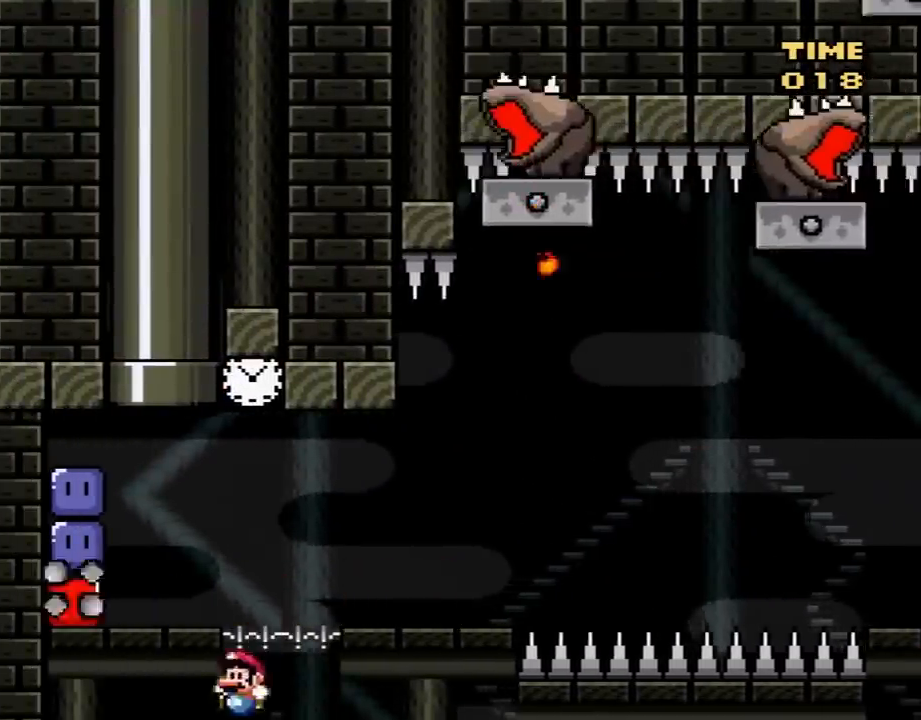
{"buttons": ["A"], "events": [[33, "DPAD_LEFT", "up"], [167, "Y", "up"], [300, "A", "down"], [383, "A", "up"], [450, "A", "down"]]}
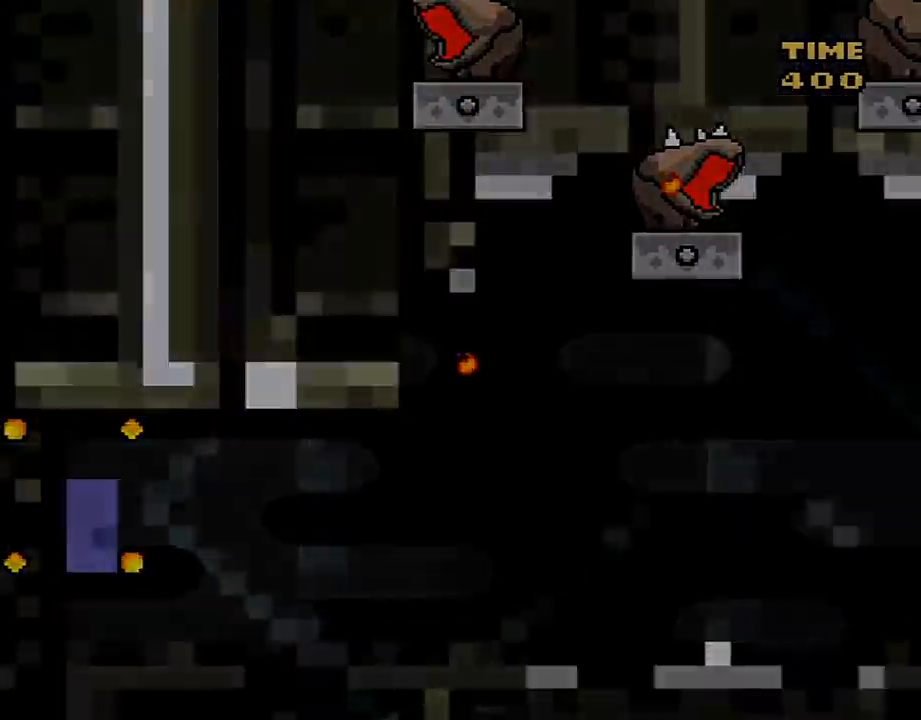
{"buttons": ["Y"], "events": [[67, "A", "up"], [167, "Y", "down"]]}
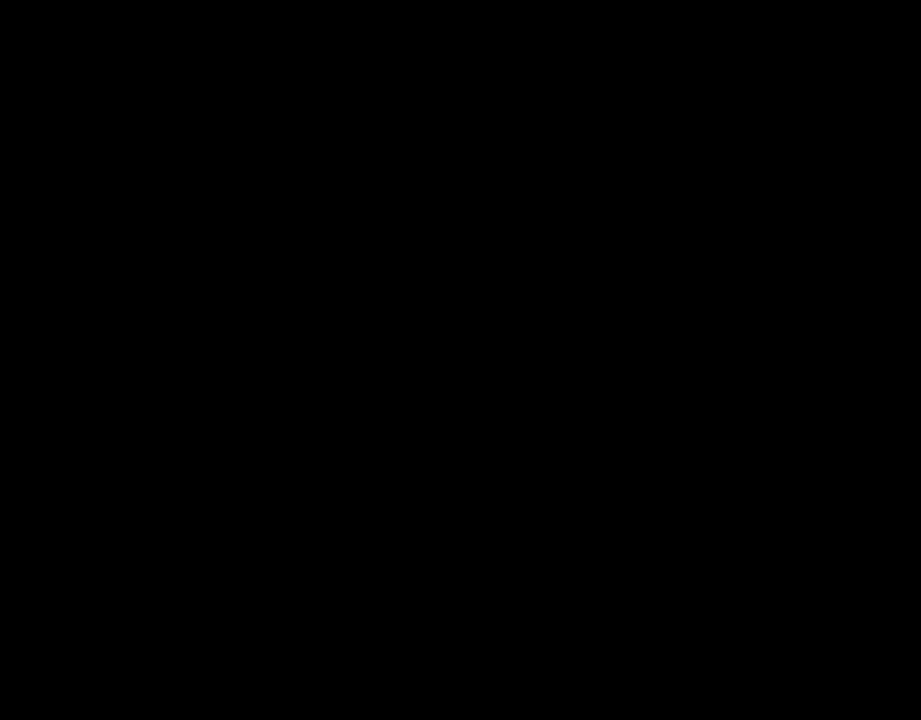
{"buttons": ["Y"], "events": []}
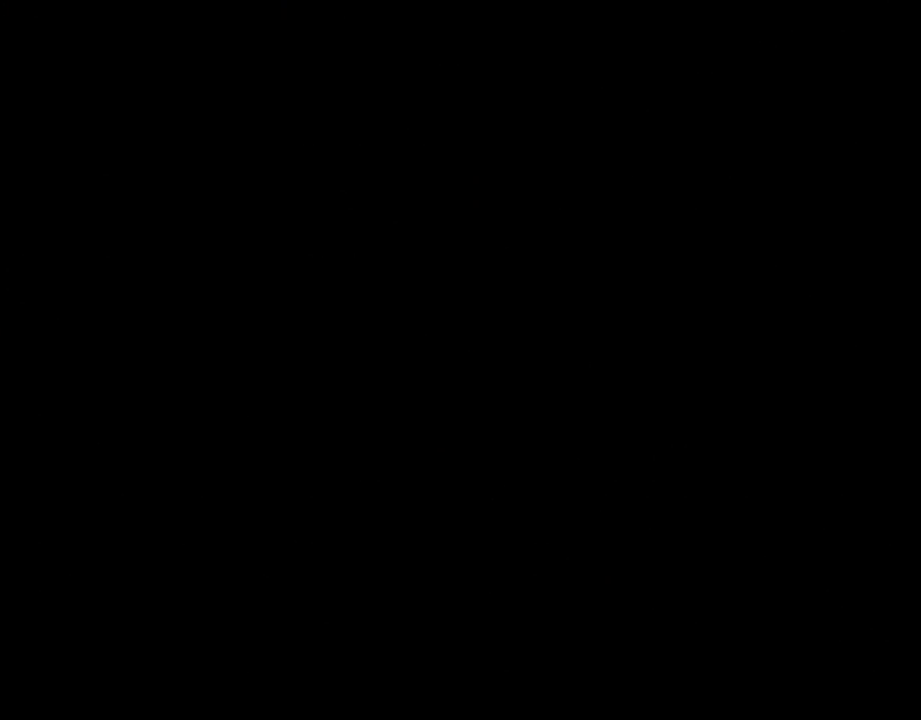
{"buttons": ["Y"], "events": []}
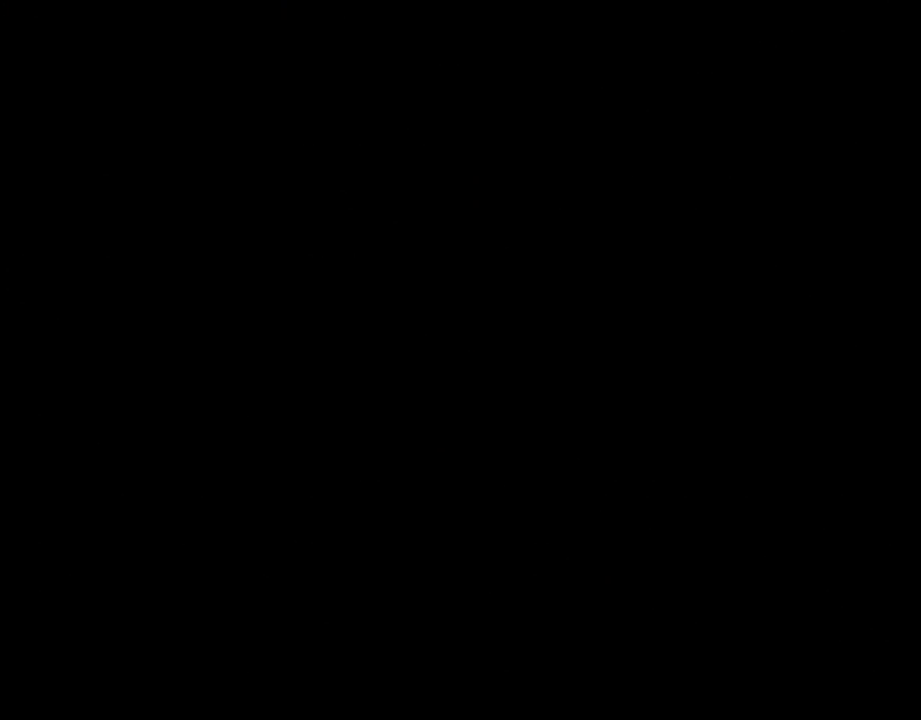
{"buttons": ["Y"], "events": []}
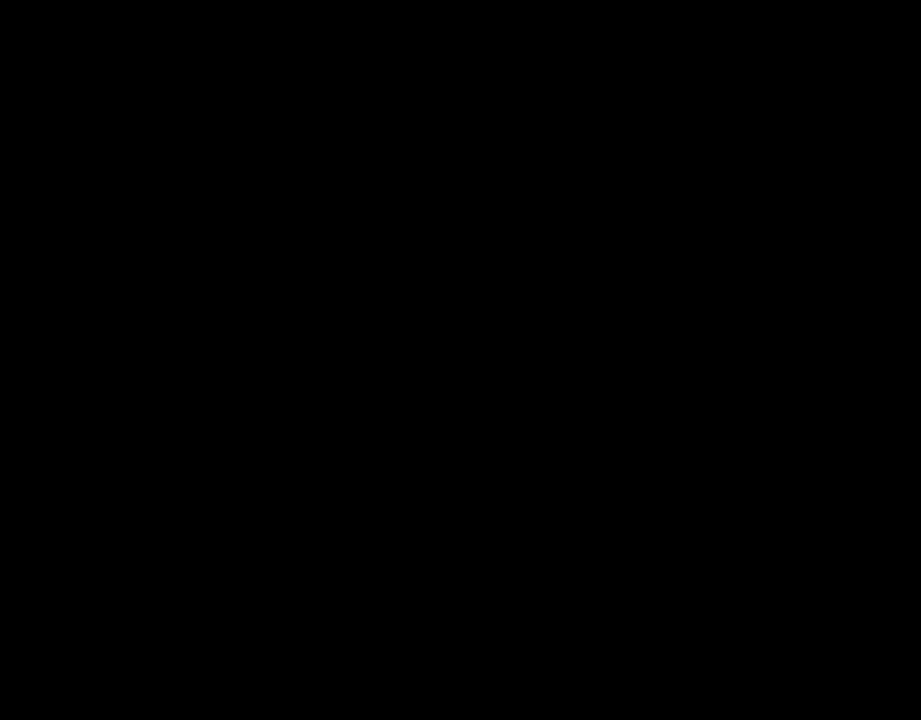
{"buttons": ["Y"], "events": []}
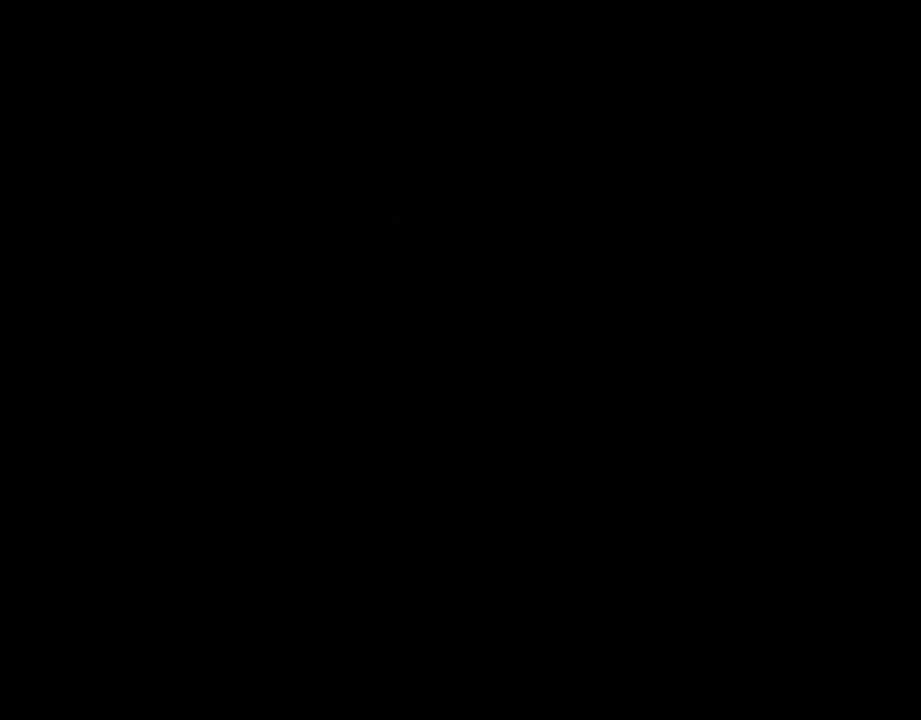
{"buttons": ["Y"], "events": []}
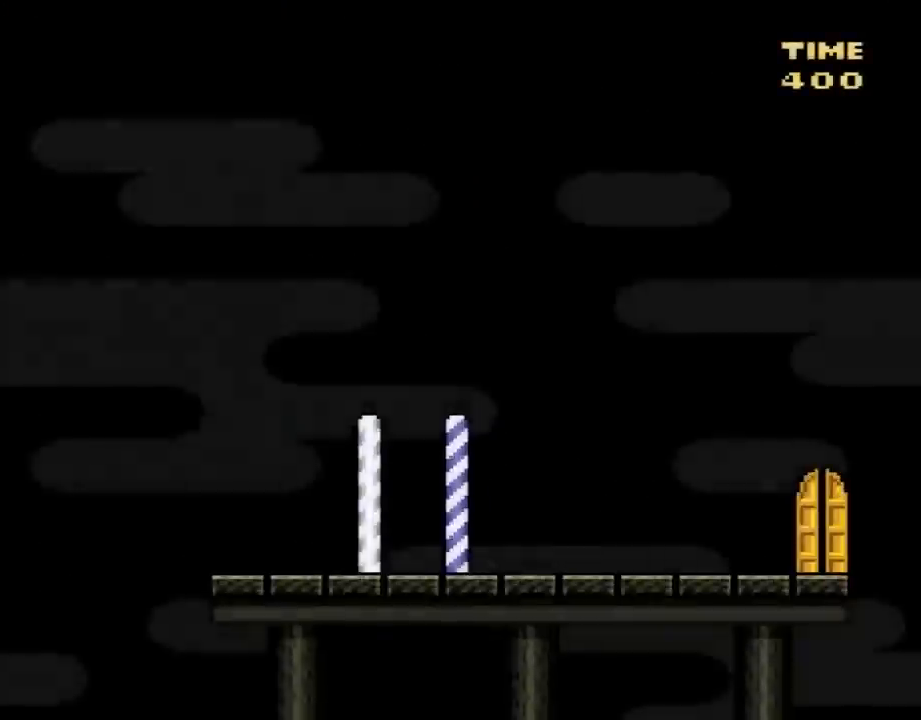
{"buttons": ["Y", "DPAD_RIGHT"], "events": [[67, "DPAD_RIGHT", "down"]]}
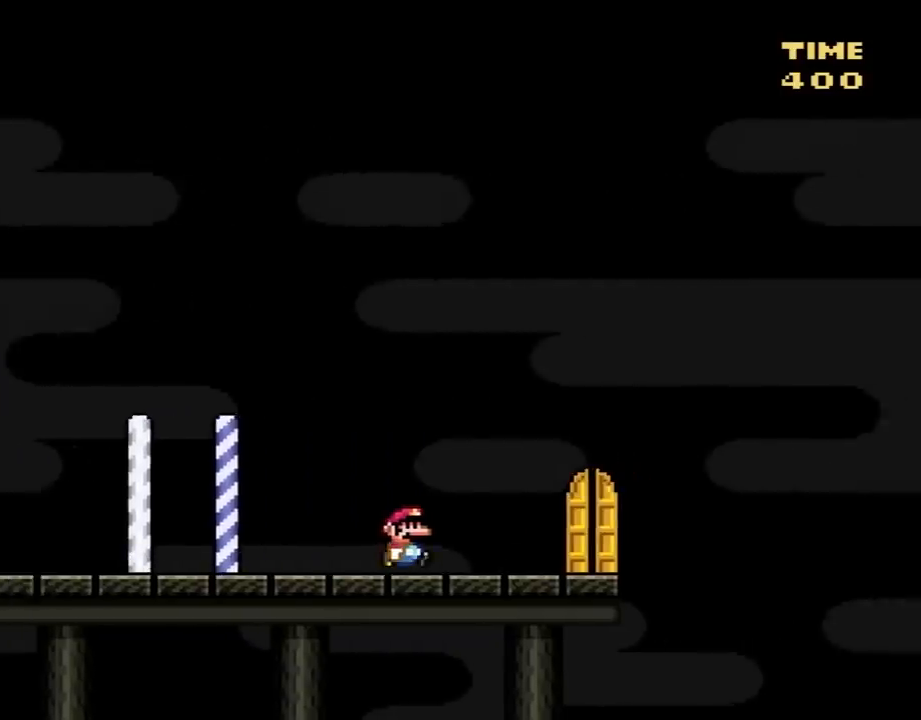
{"buttons": ["Y"], "events": [[283, "DPAD_RIGHT", "up"], [383, "DPAD_UP", "down"], [467, "DPAD_UP", "up"]]}
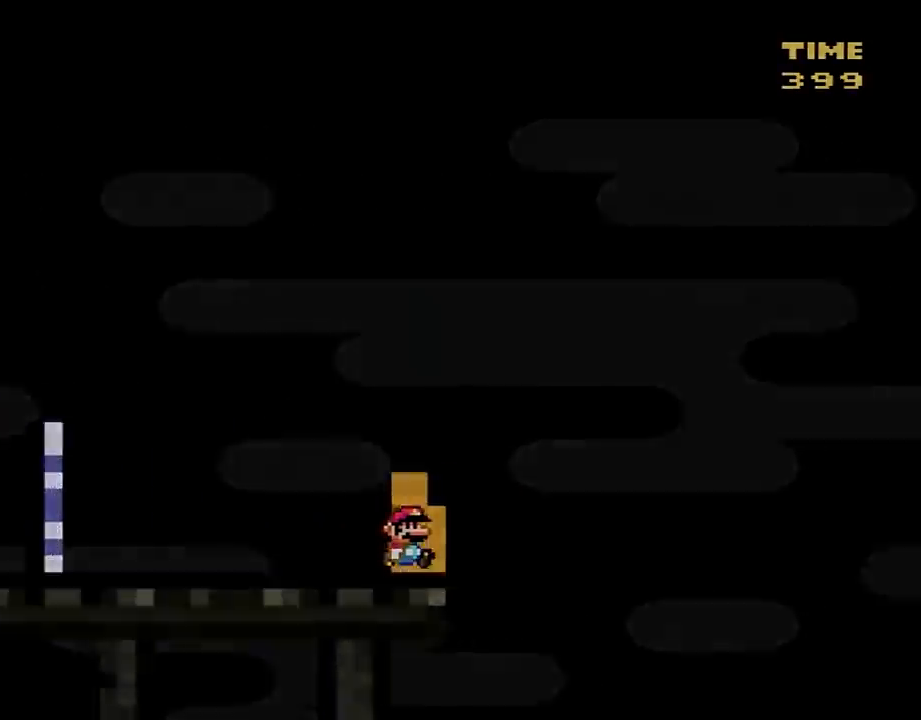
{"buttons": ["Y"], "events": []}
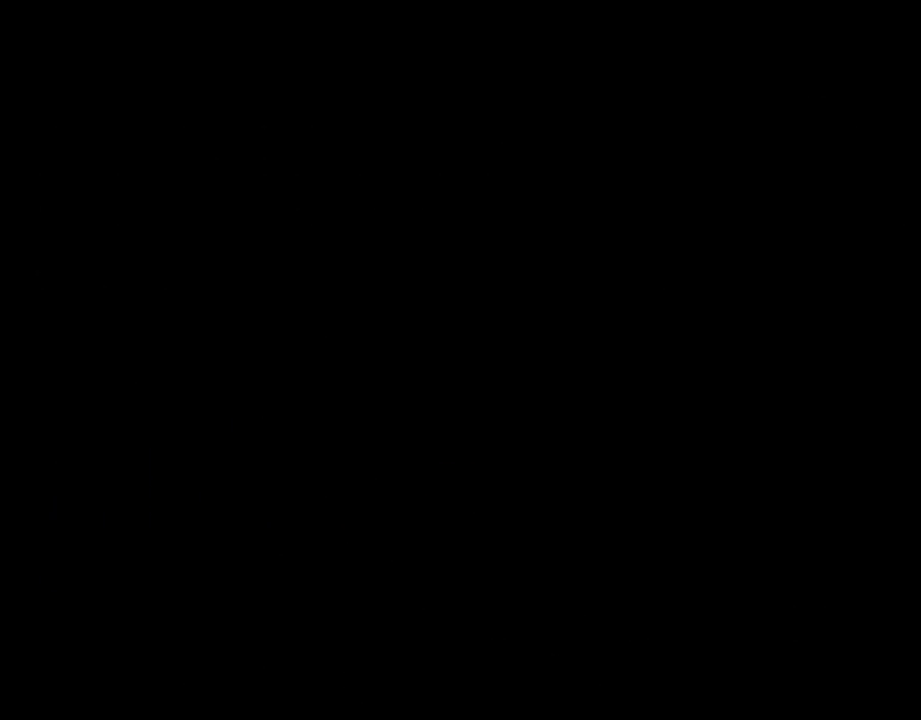
{"buttons": ["Y"], "events": []}
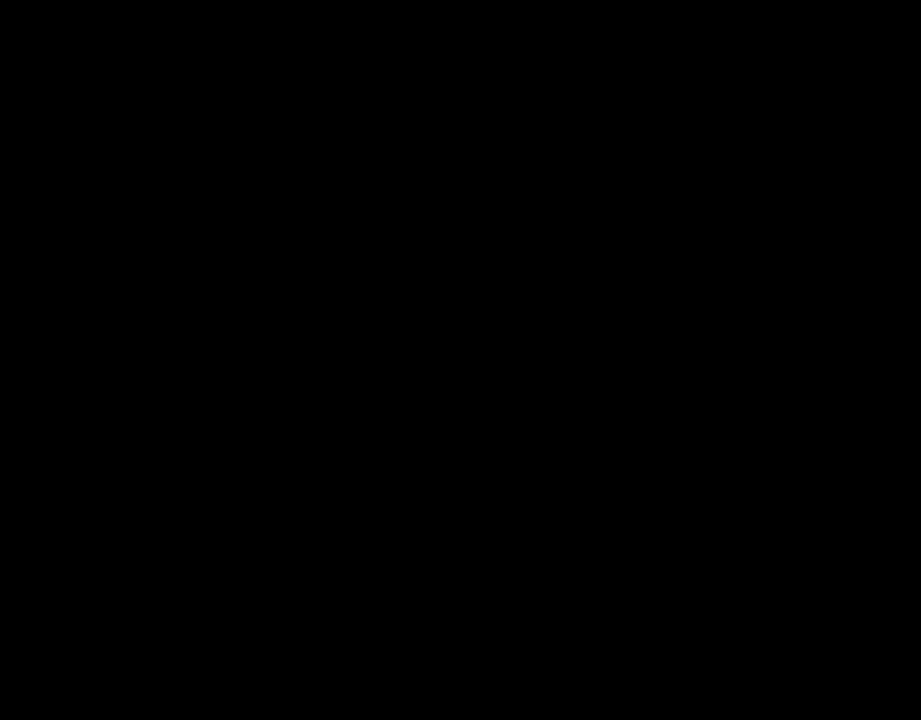
{"buttons": ["Y"], "events": []}
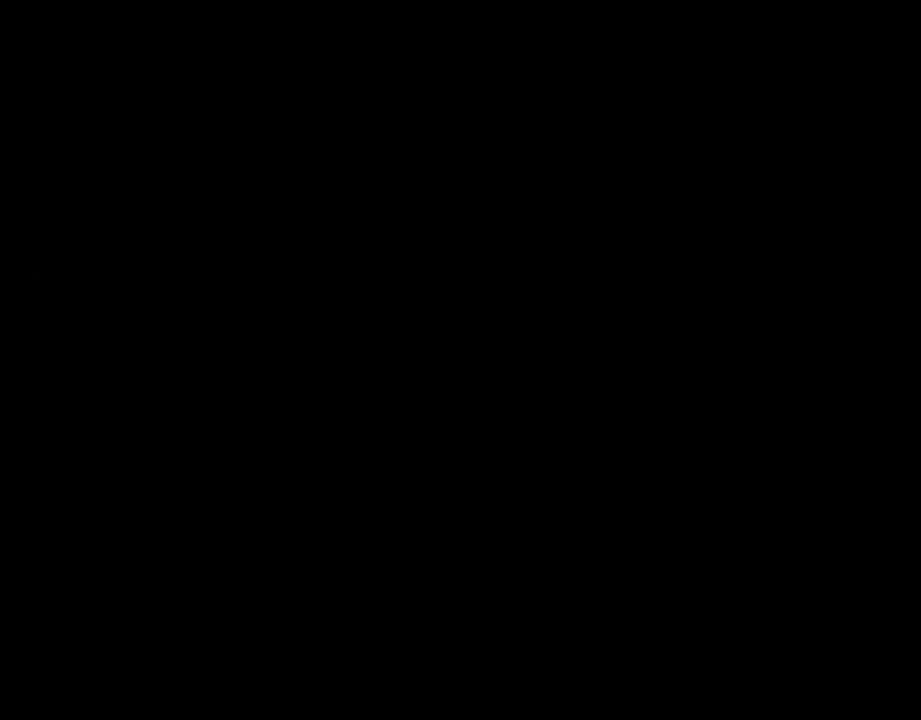
{"buttons": ["Y"], "events": []}
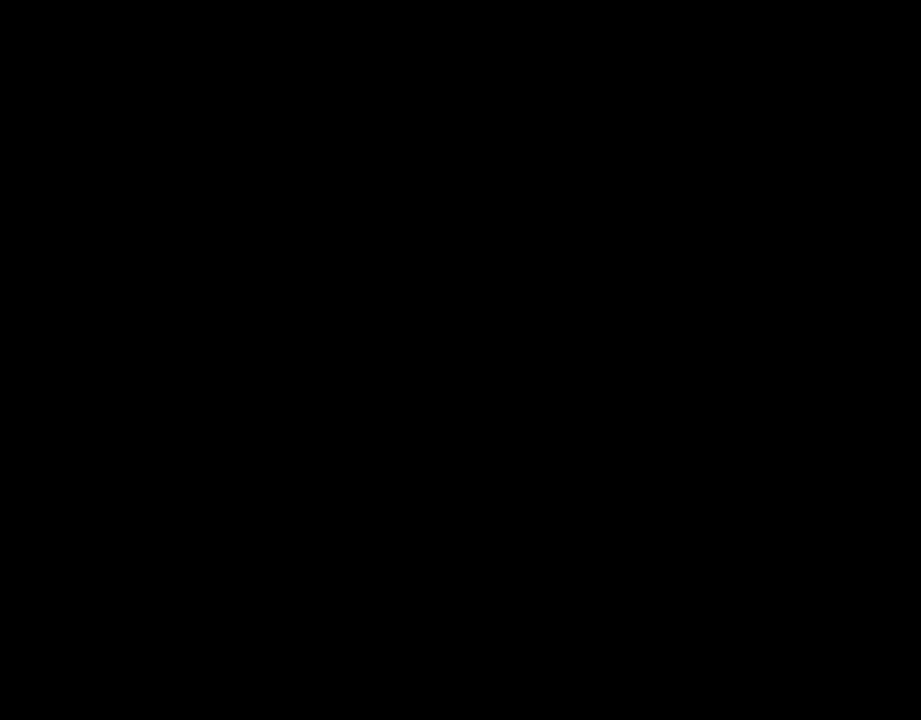
{"buttons": ["Y"], "events": []}
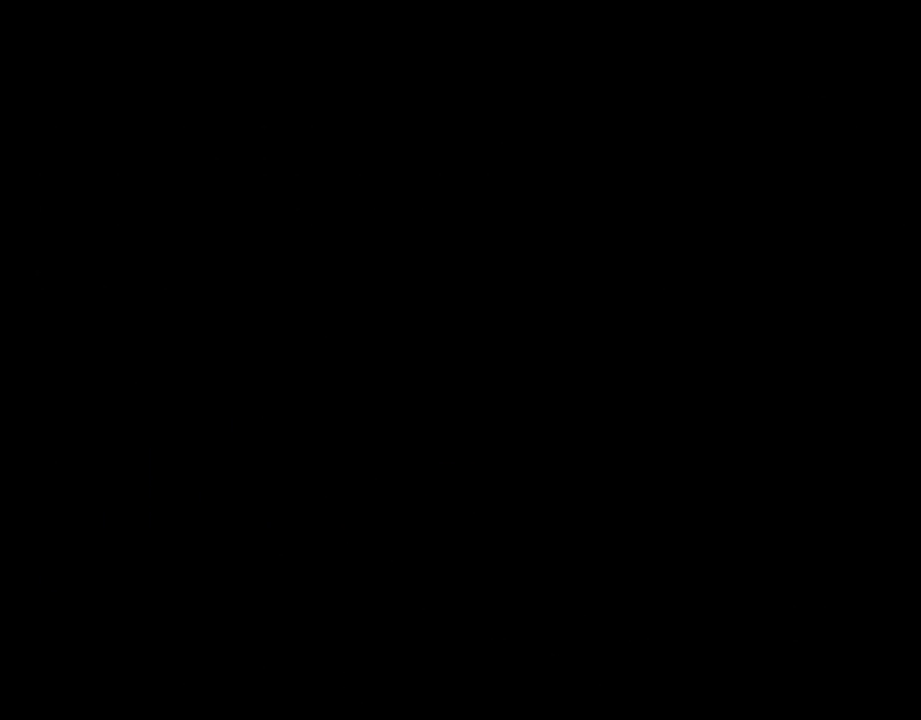
{"buttons": ["Y", "DPAD_LEFT"], "events": [[233, "DPAD_LEFT", "down"]]}
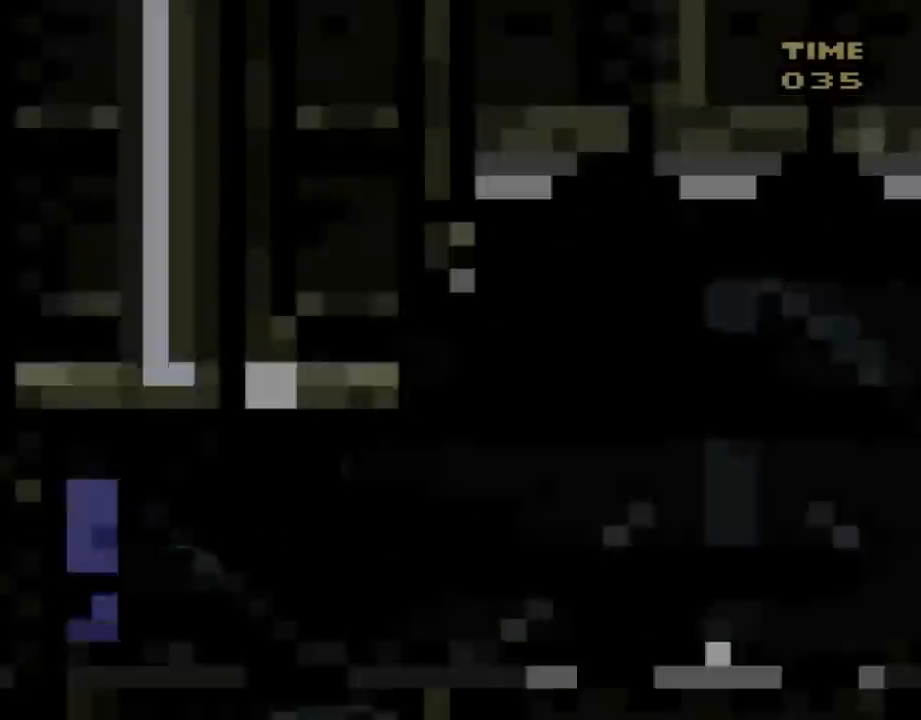
{"buttons": ["Y", "DPAD_LEFT"], "events": []}
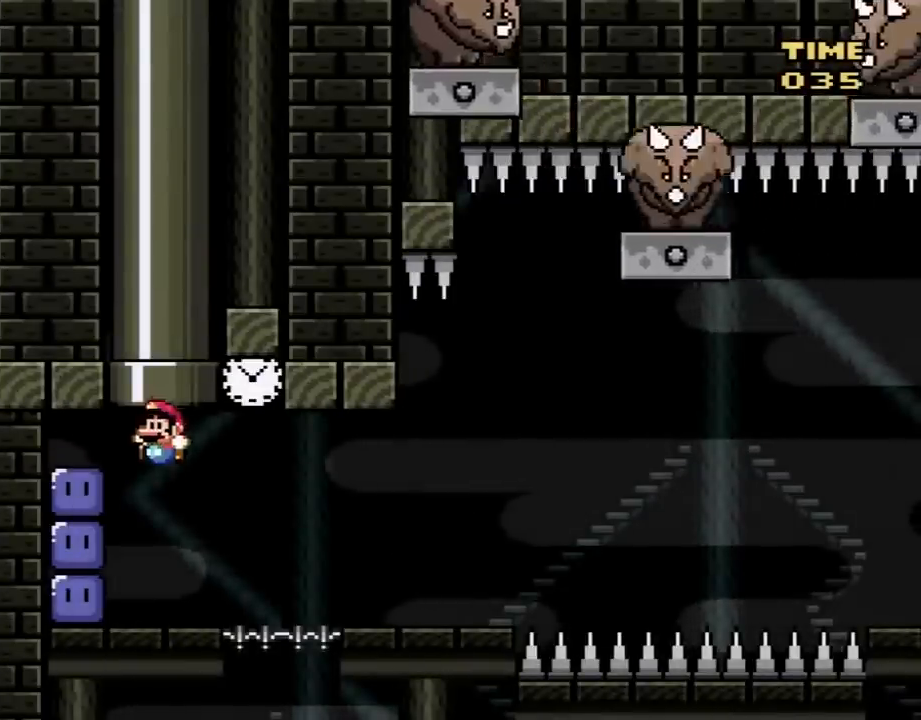
{"buttons": ["Y"], "events": [[267, "Y", "up"], [367, "DPAD_LEFT", "up"], [367, "Y", "down"]]}
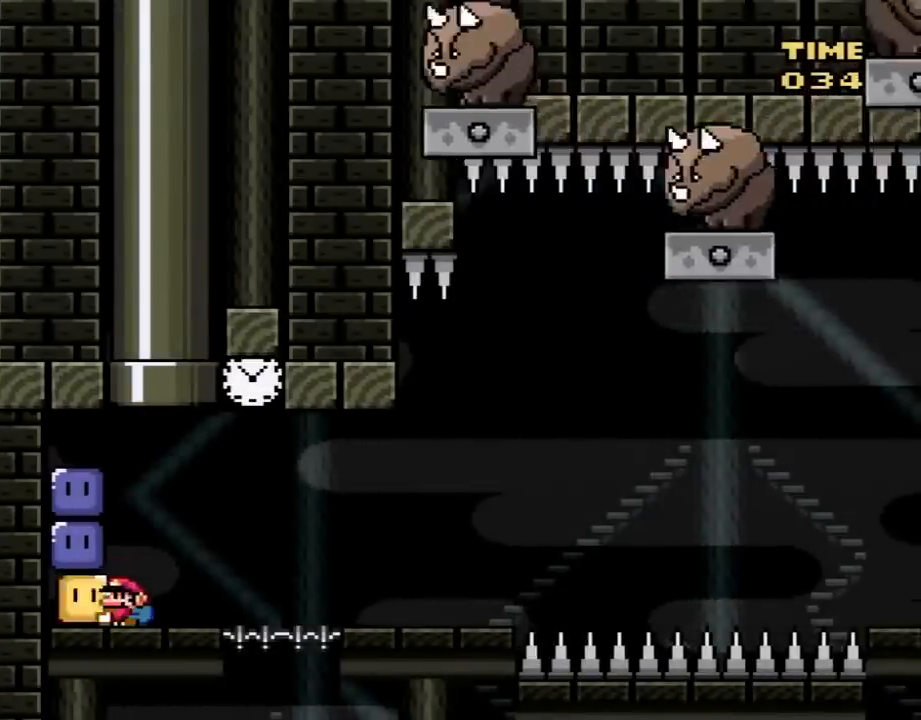
{"buttons": ["Y"], "events": [[133, "DPAD_RIGHT", "down"], [233, "DPAD_RIGHT", "up"]]}
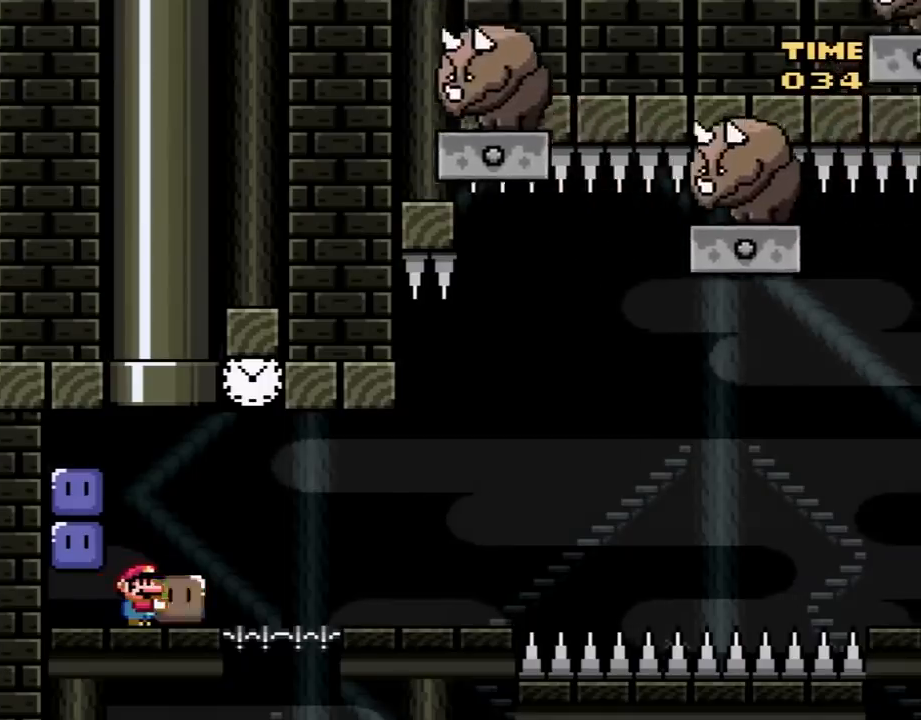
{"buttons": ["Y", "DPAD_RIGHT"], "events": [[300, "DPAD_RIGHT", "down"]]}